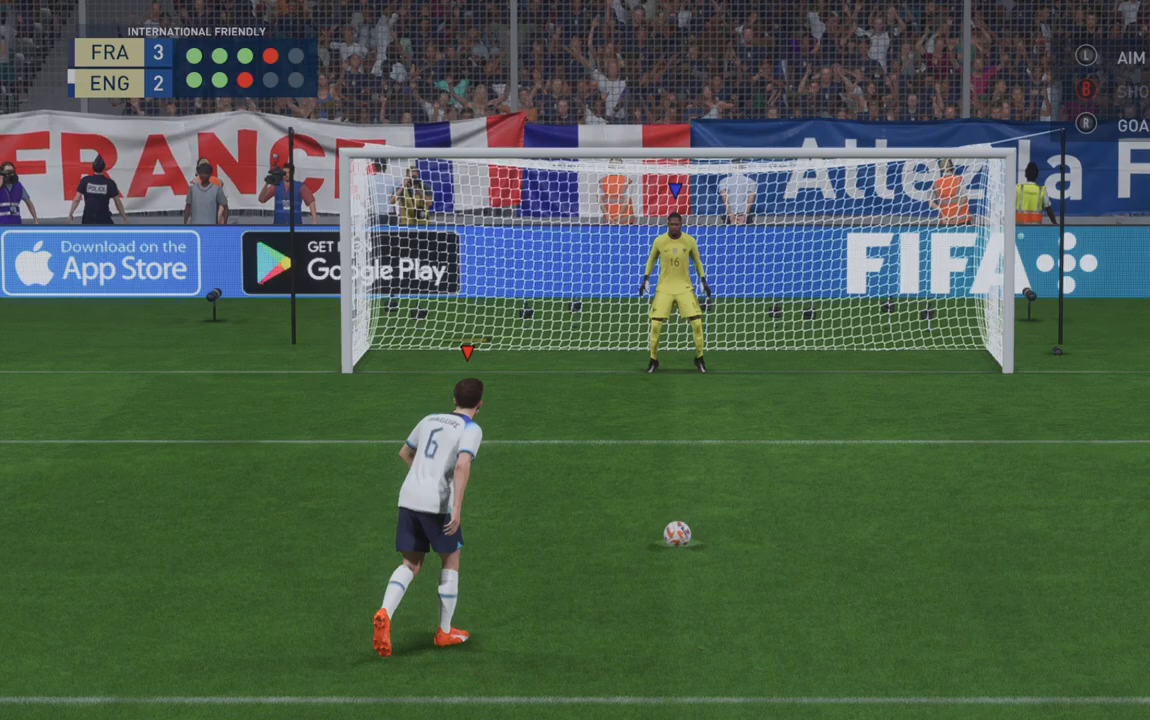
Gameplay with a controller (Xbox layout); each line is a JSON object with the inputs held at the frame after it. "events" lists button and stick changes between this image and that frame as [ms after this image, input, new state], when the widget could be followed in between. Not read: L3 R3.
{"buttons": [], "left_stick": "left", "right_stick": "center", "events": [[50, "left_stick", "left"]]}
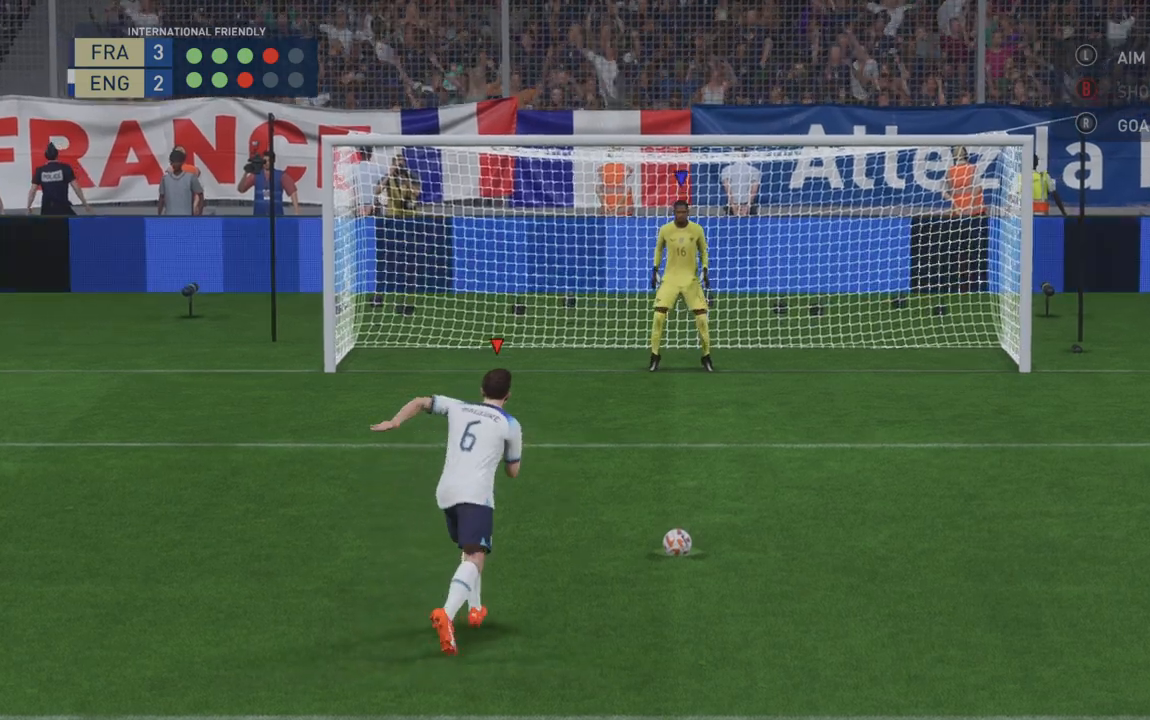
{"buttons": [], "left_stick": "left", "right_stick": "center", "events": [[200, "R1", "down"], [300, "R1", "up"], [333, "B", "down"], [467, "B", "up"]]}
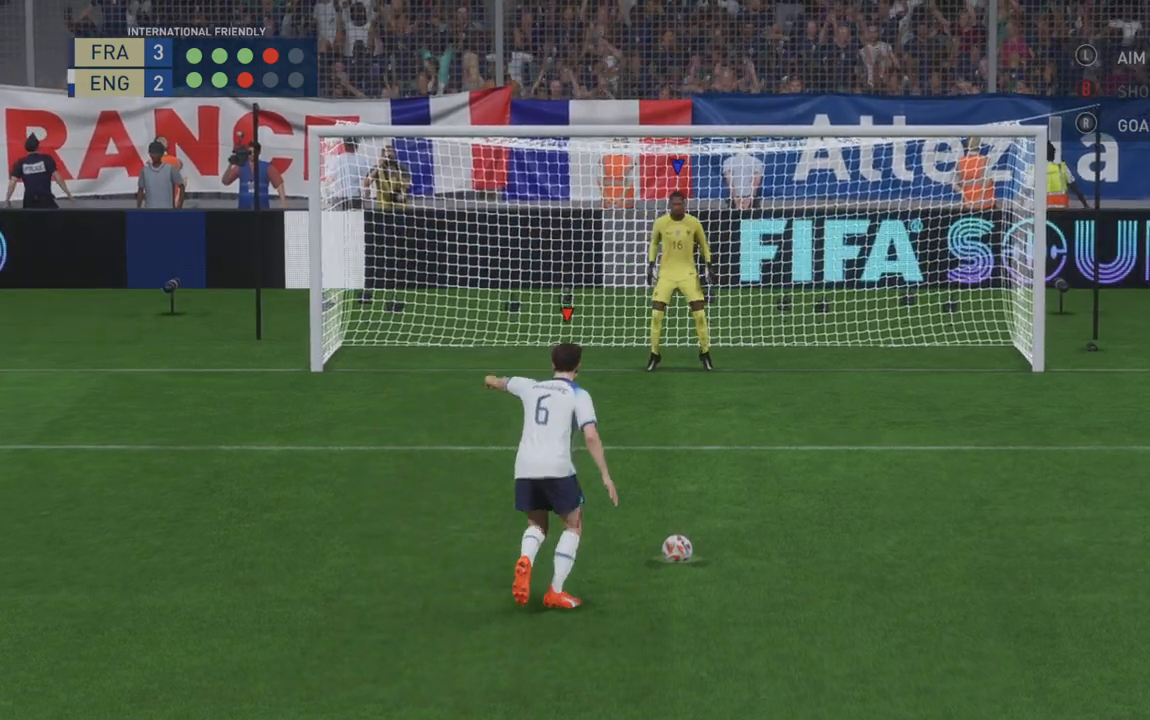
{"buttons": [], "left_stick": "left", "right_stick": "center", "events": []}
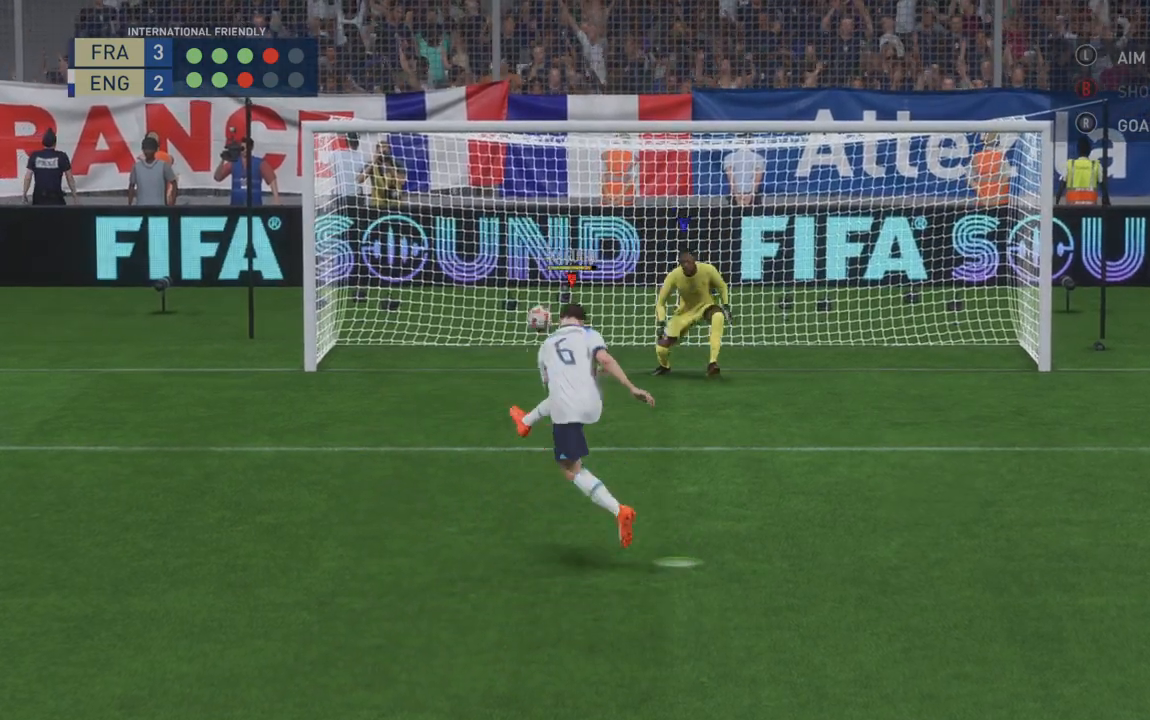
{"buttons": [], "left_stick": "center", "right_stick": "center", "events": [[283, "left_stick", "center"]]}